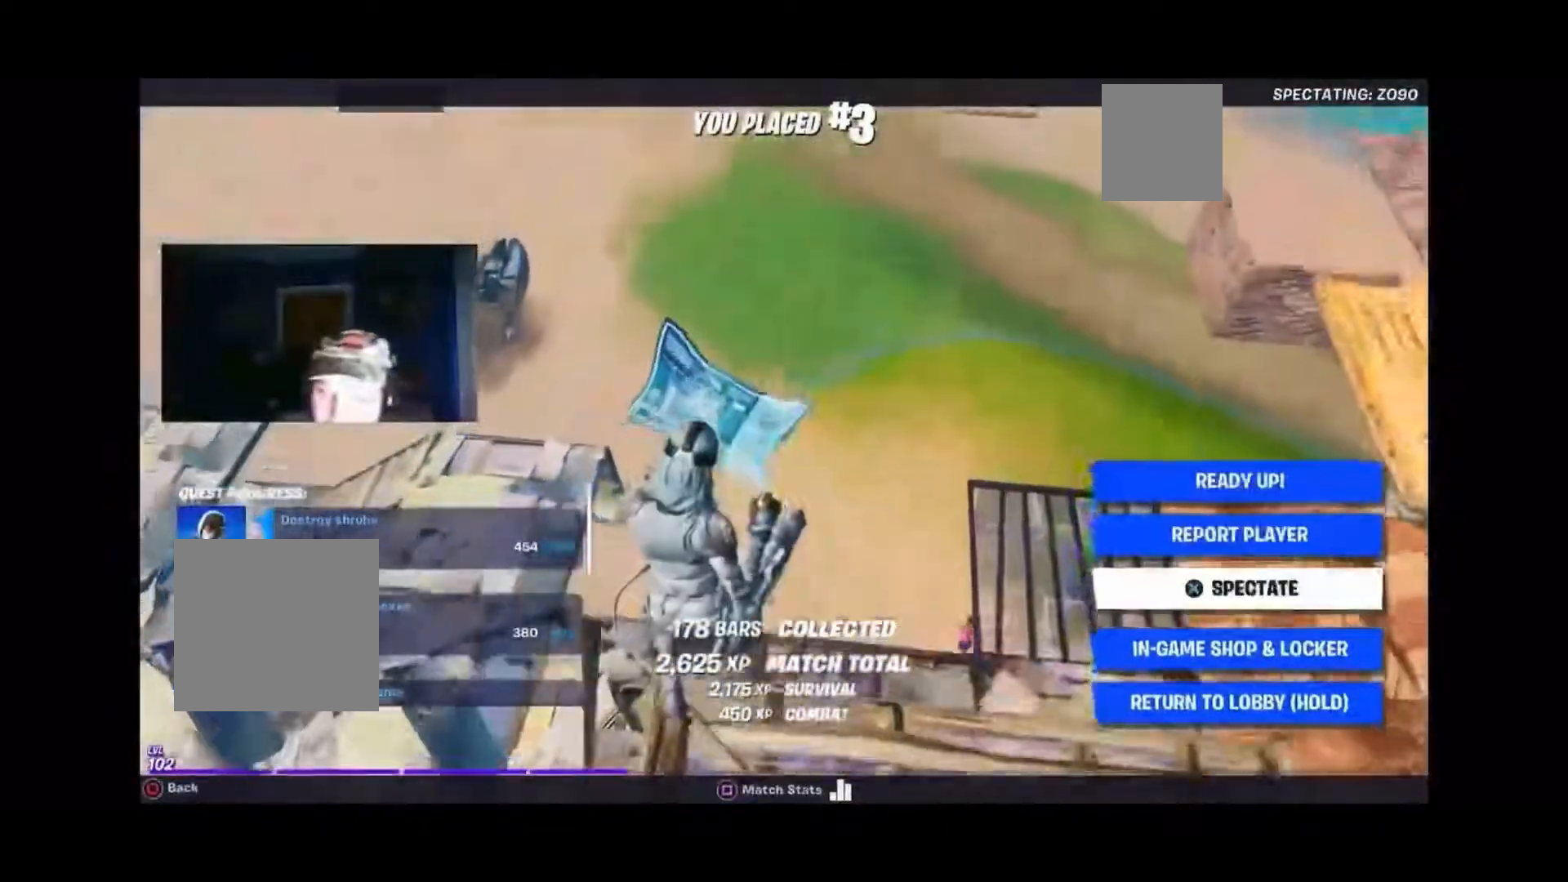
Gameplay with a controller (PlayStation layout); each line is a JSON object with the inputs held at the frame after it. "events" lists button and stick changes between this image and that frame as [ms after this image, input, new state], when the widget could be followed in between. Not read: left_stick.
{"buttons": ["CIRCLE"], "right_stick": "center", "events": [[433, "CIRCLE", "down"]]}
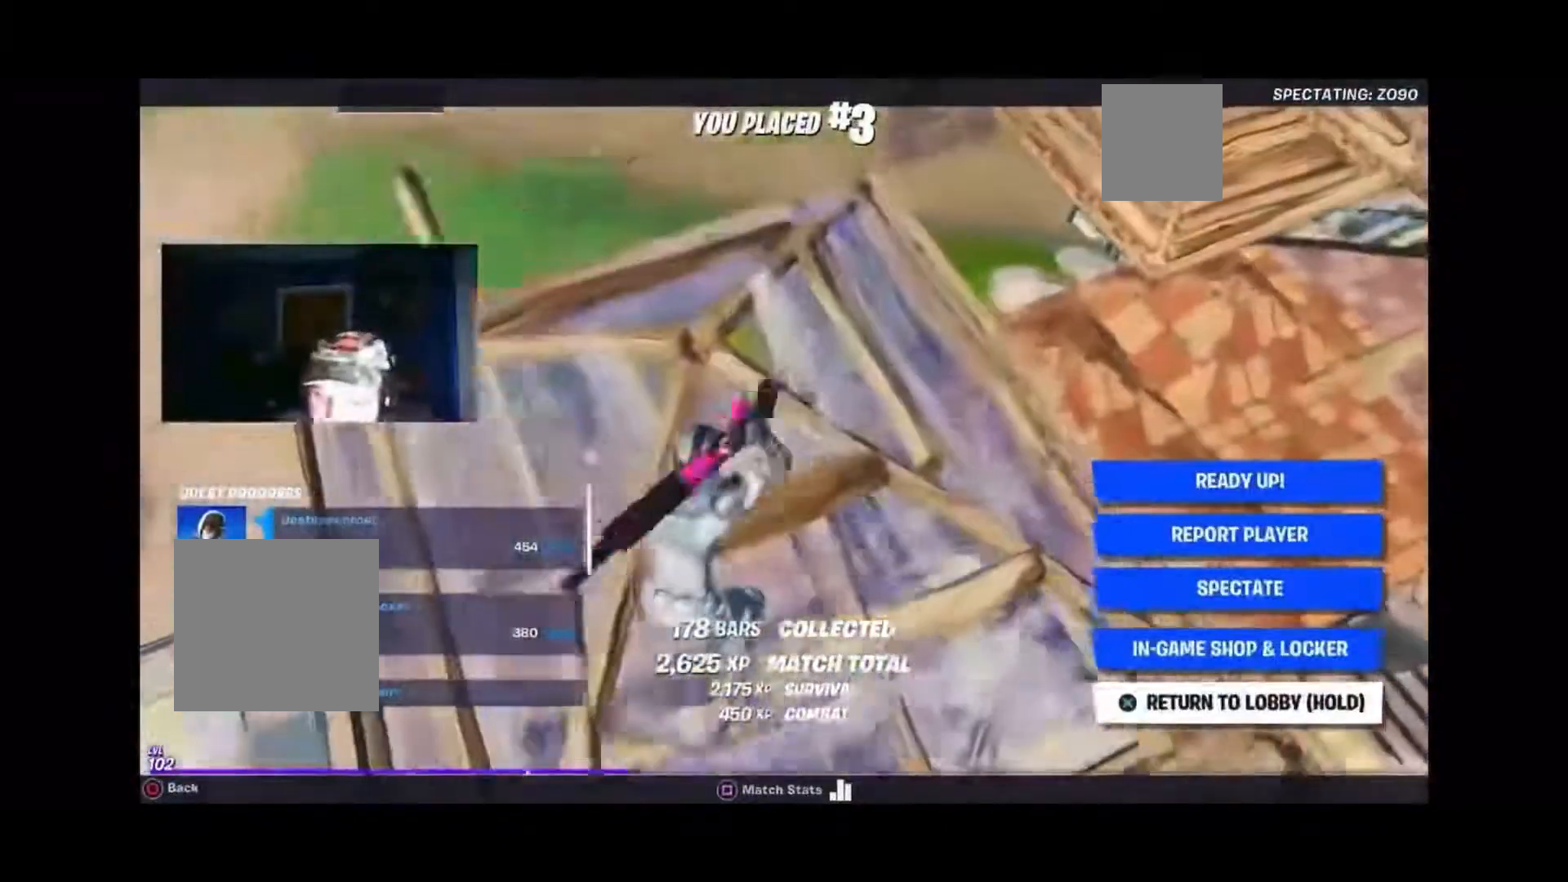
{"buttons": ["CIRCLE"], "right_stick": "center", "events": []}
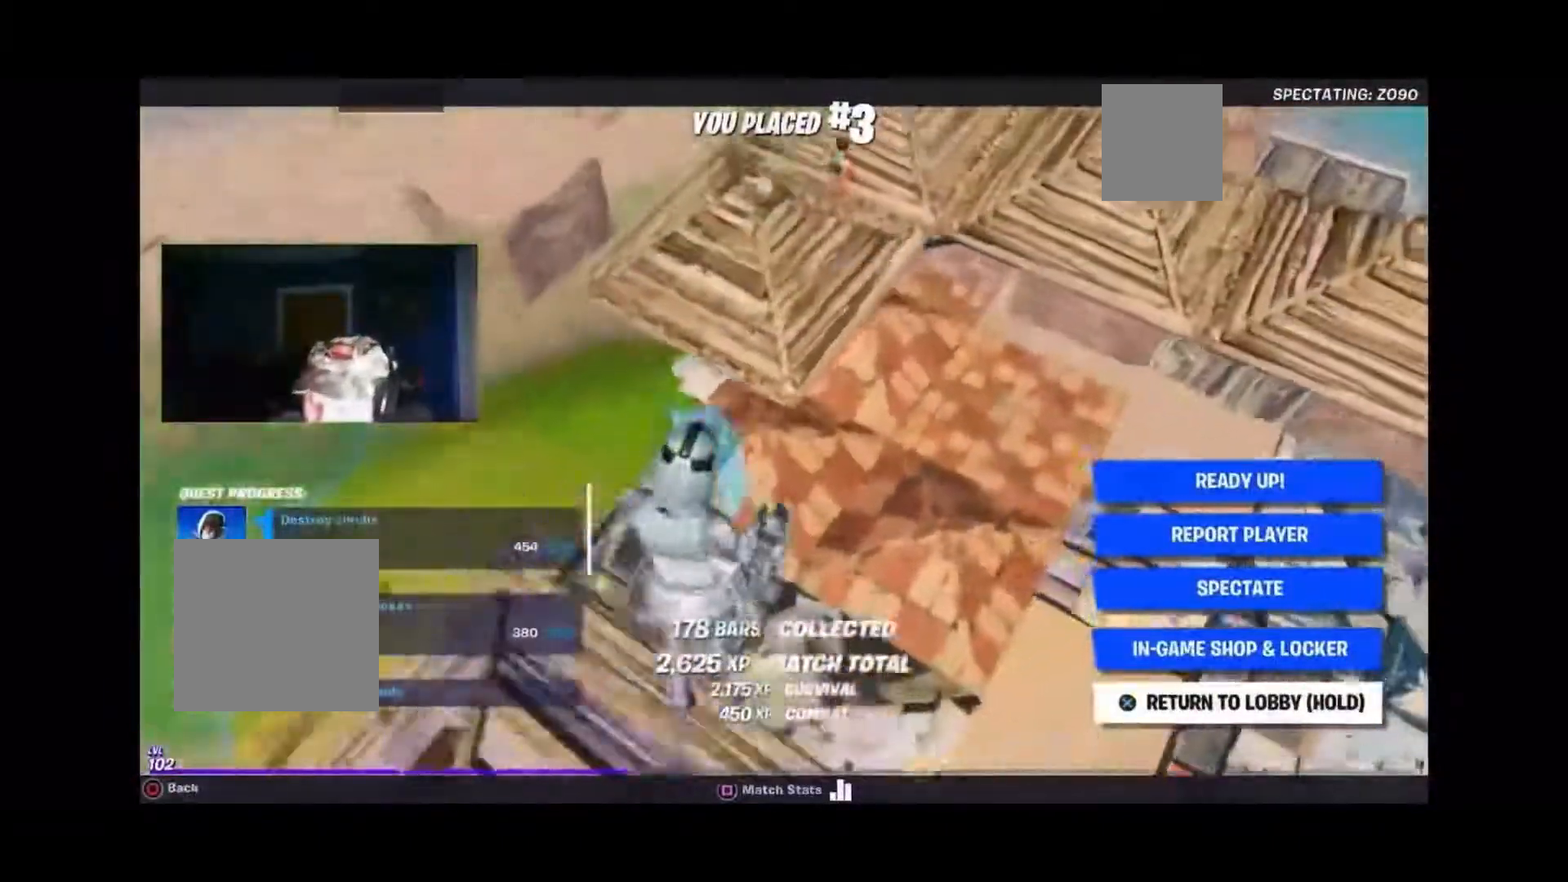
{"buttons": ["CIRCLE"], "right_stick": "center", "events": []}
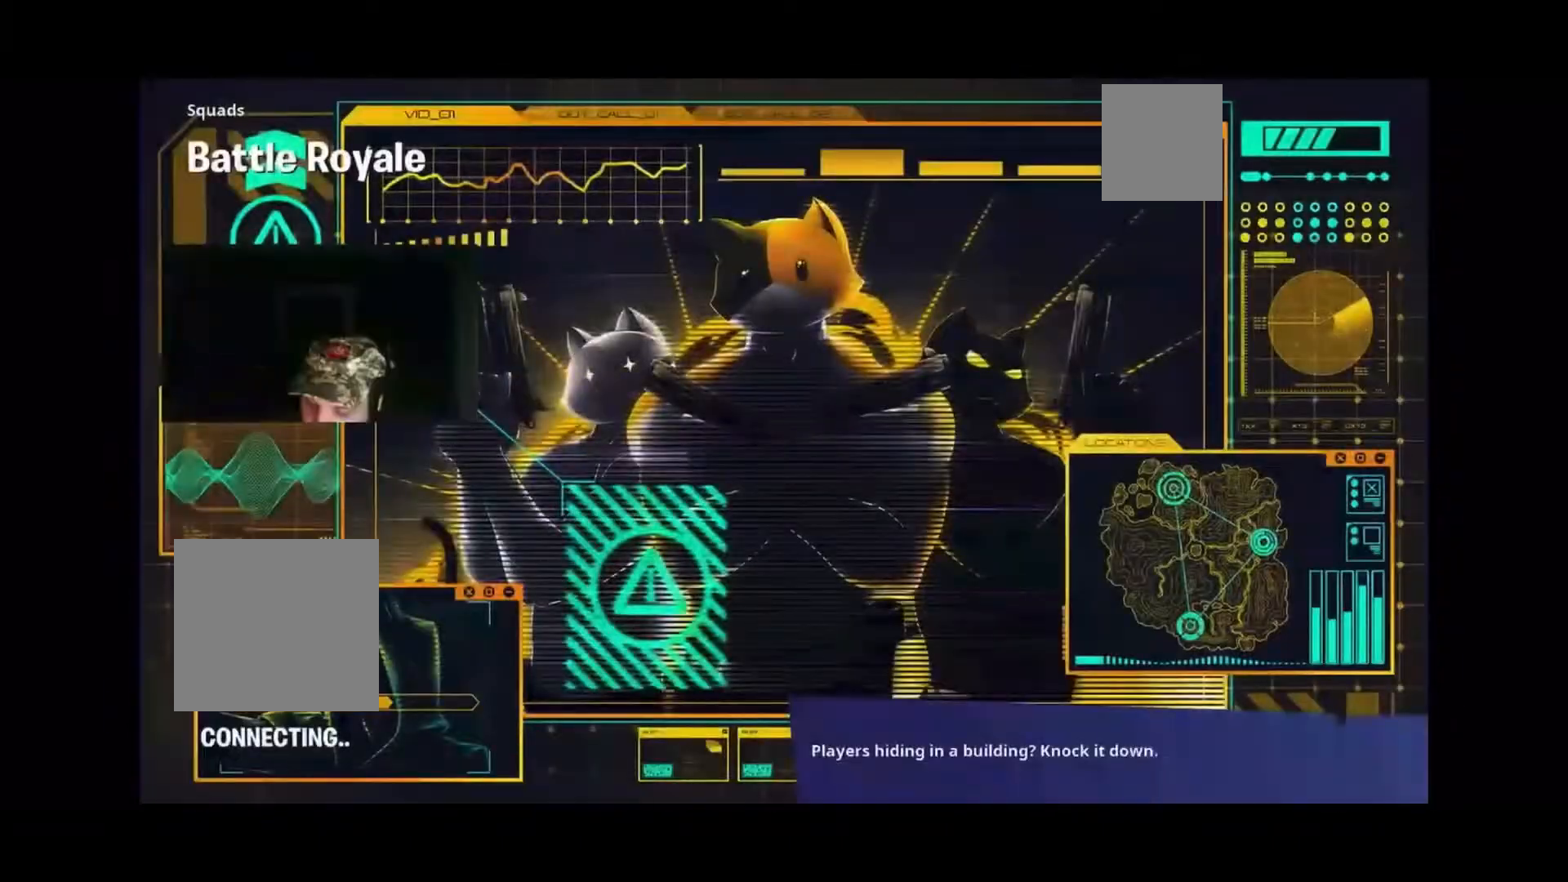
{"buttons": [], "right_stick": "center", "events": [[150, "CIRCLE", "up"]]}